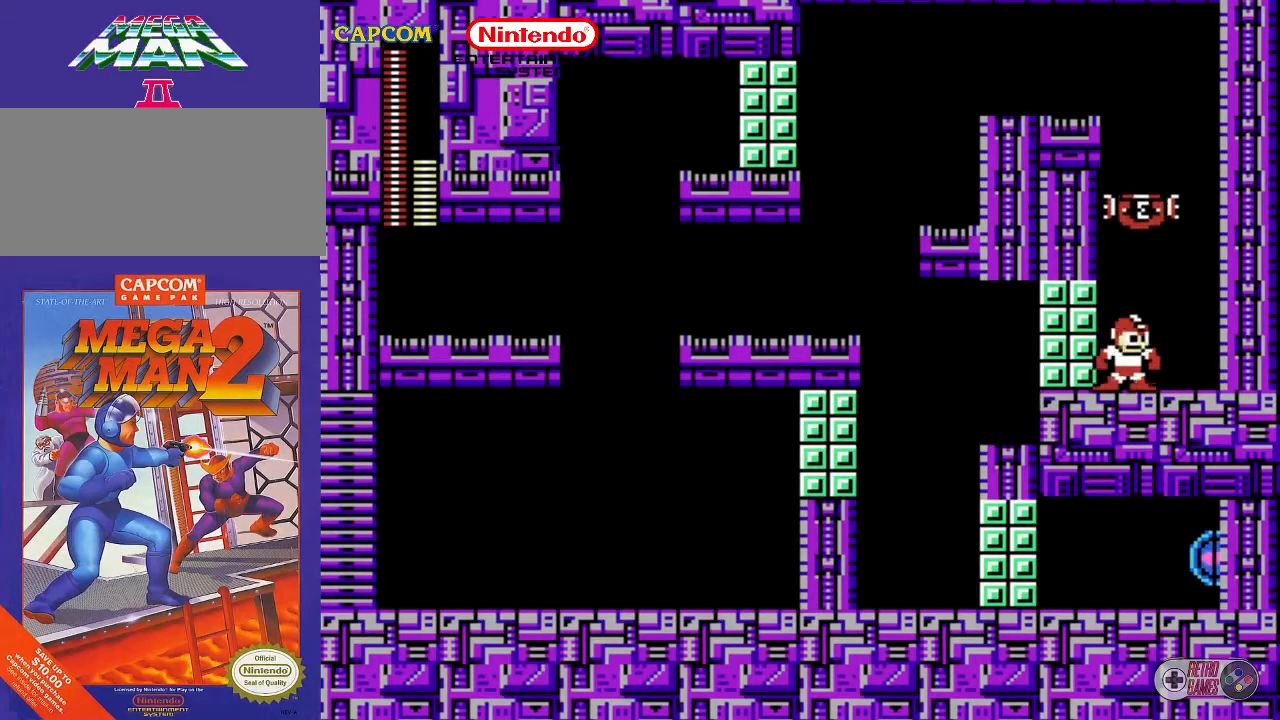
Gameplay with a controller (Nintendo layout); each line is a JSON object with the inputs held at the frame after it. "events" lists button and stick changes between this image and that frame as [ms after this image, input, new state], when the widget could be followed in between. Not read: L3 R3.
{"buttons": ["DPAD_RIGHT"], "events": []}
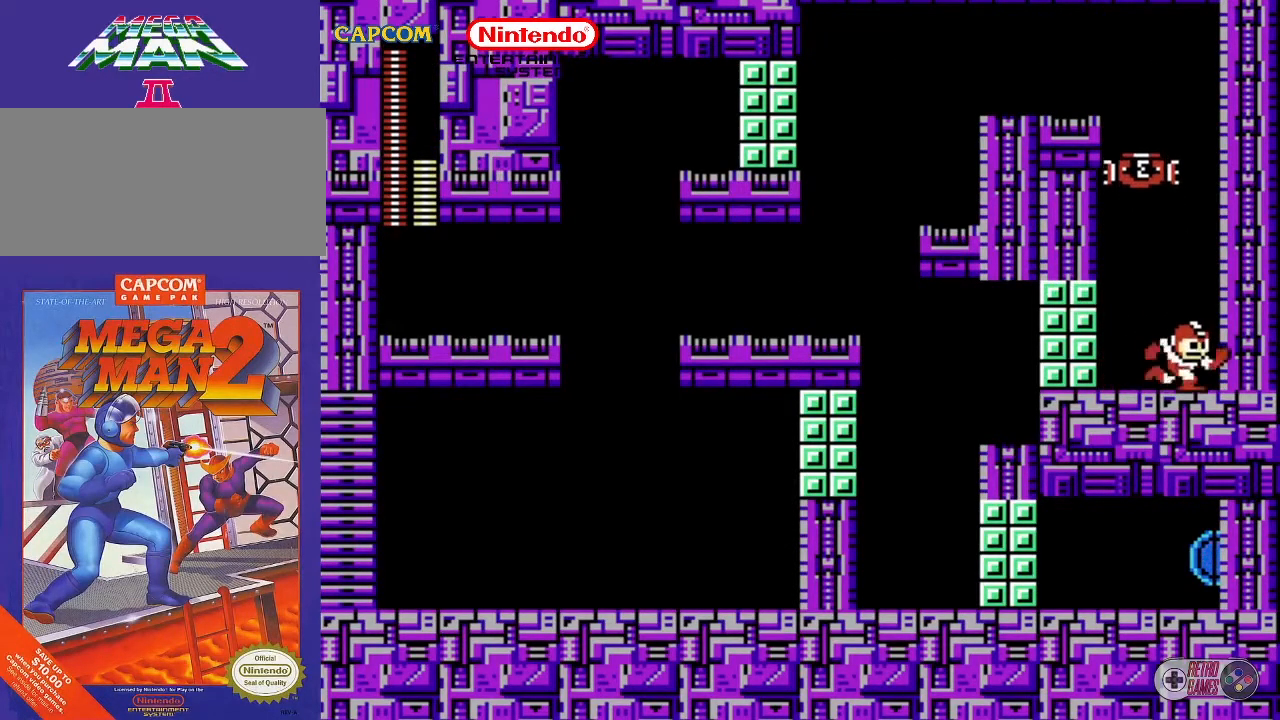
{"buttons": [], "events": [[83, "DPAD_RIGHT", "up"]]}
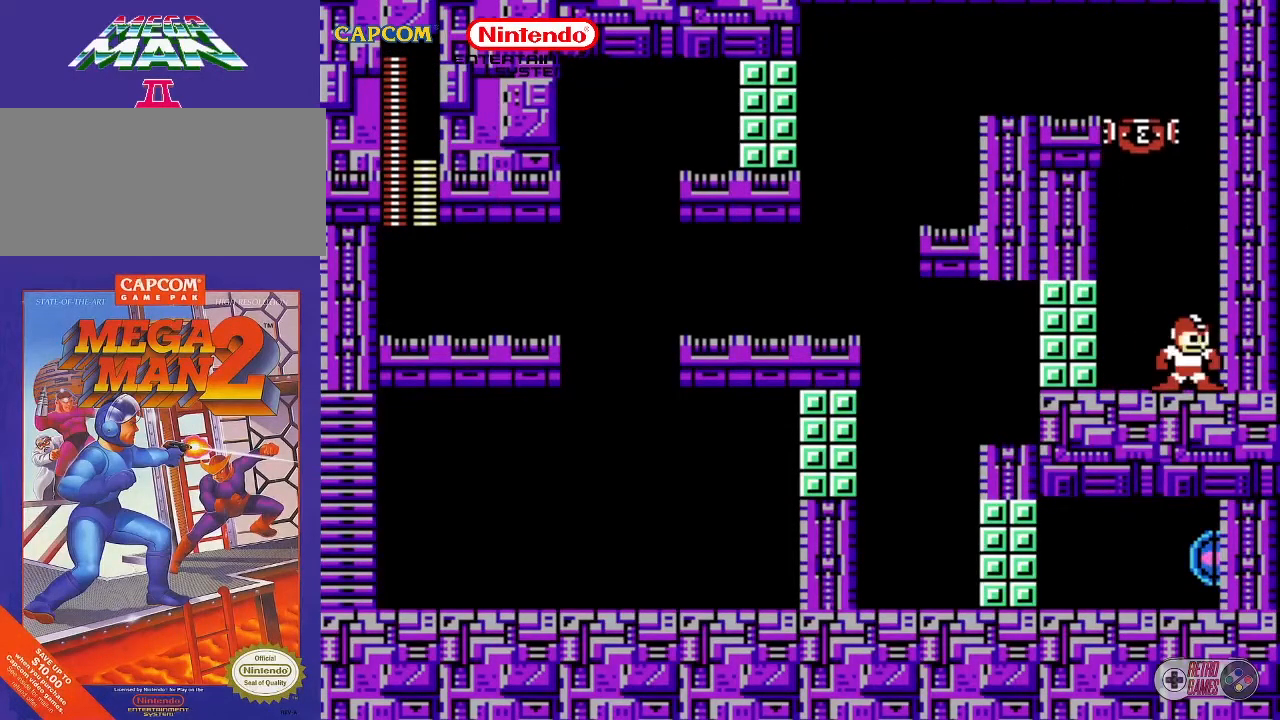
{"buttons": [], "events": []}
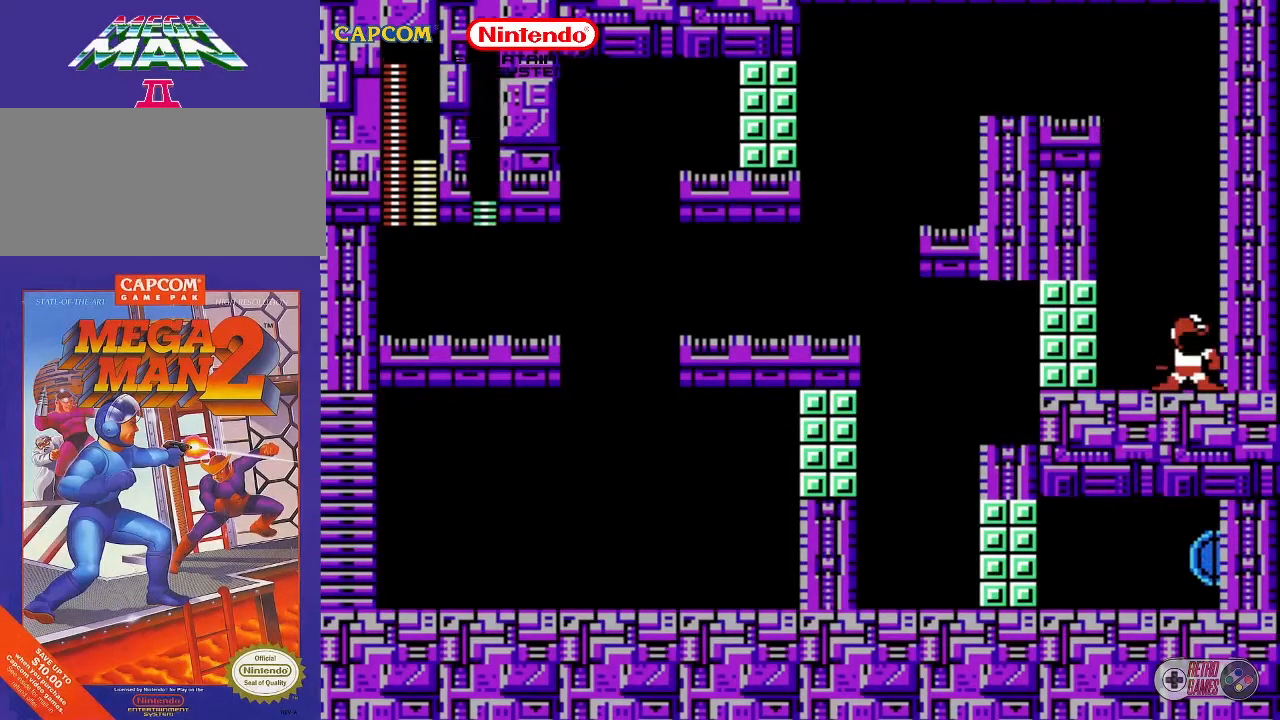
{"buttons": [], "events": []}
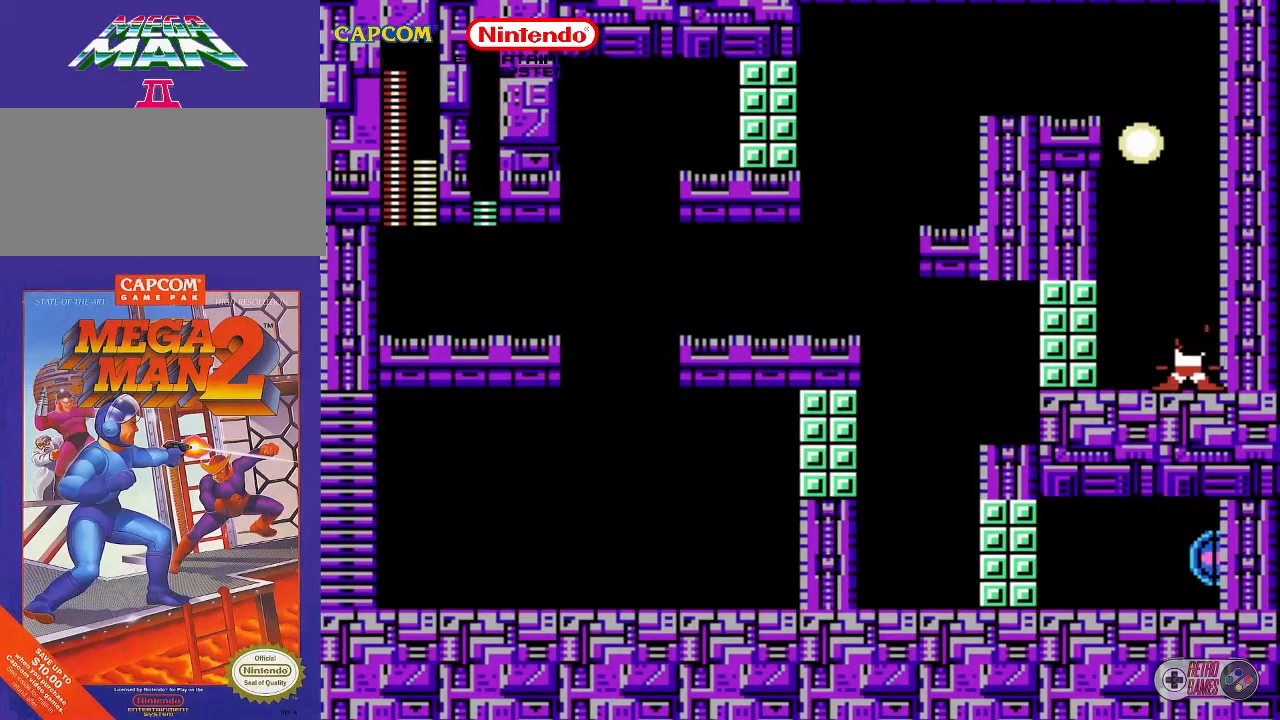
{"buttons": [], "events": []}
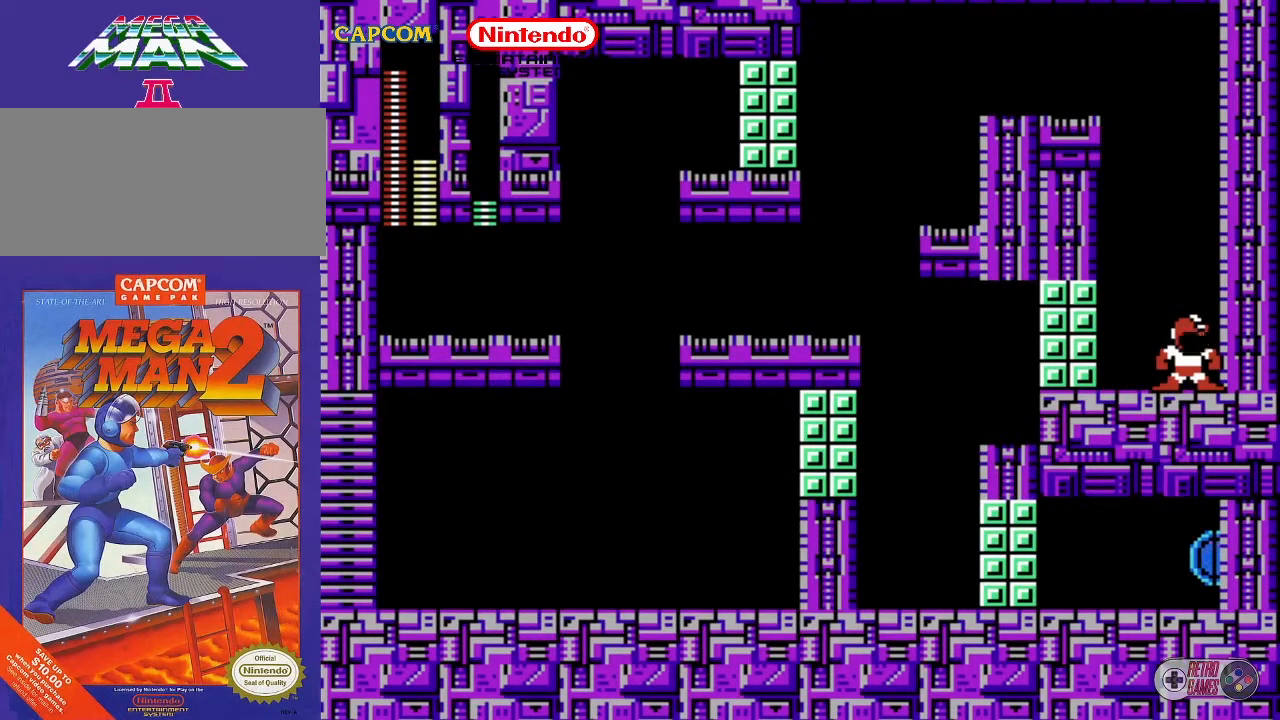
{"buttons": [], "events": []}
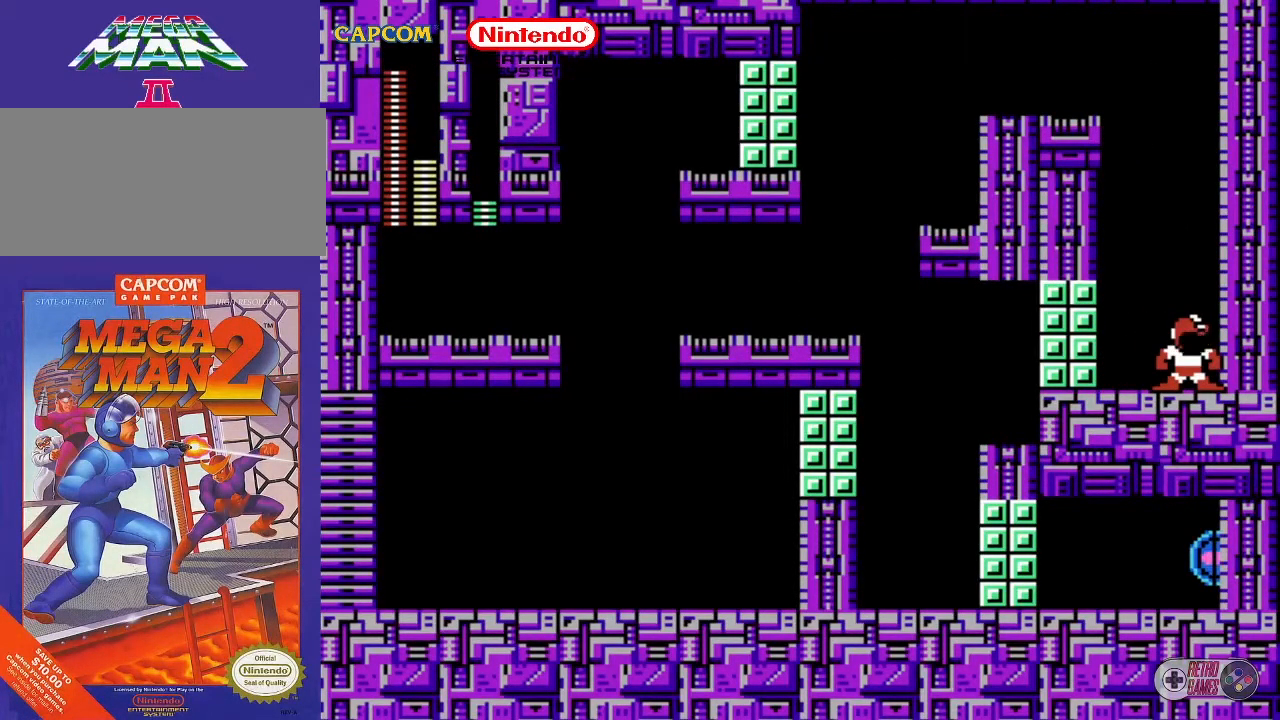
{"buttons": [], "events": []}
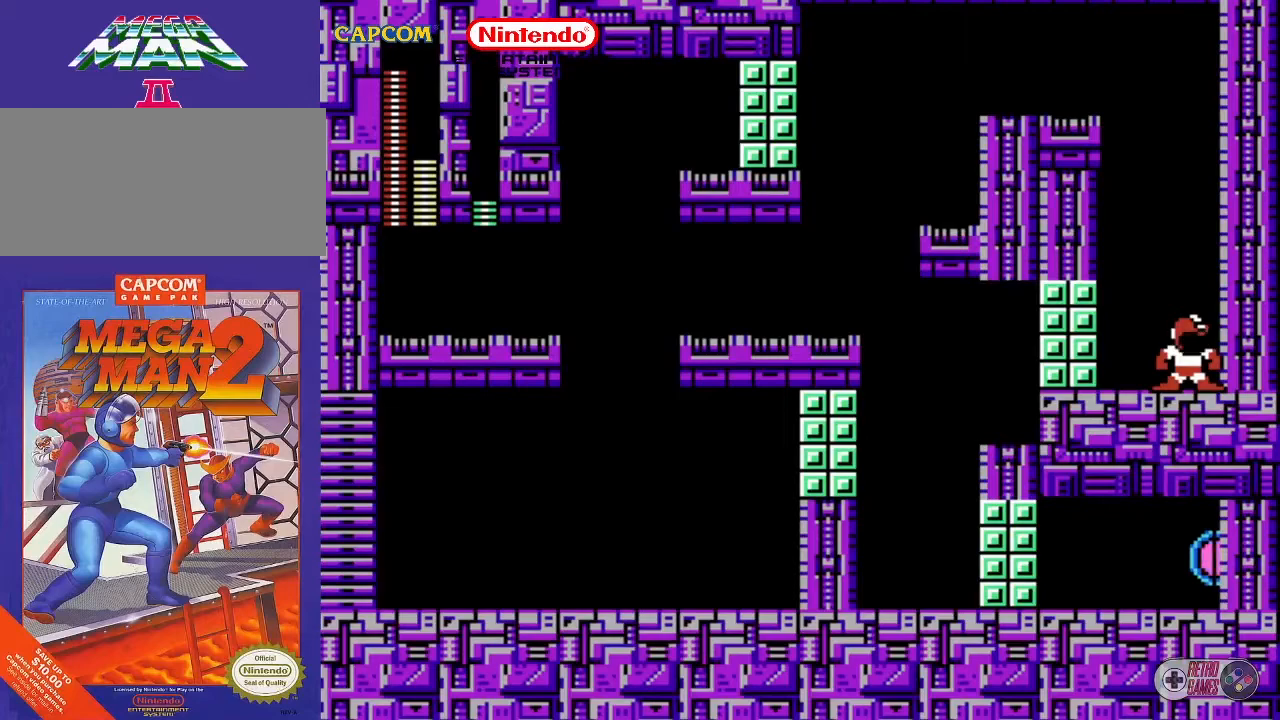
{"buttons": ["START"], "events": [[400, "START", "down"]]}
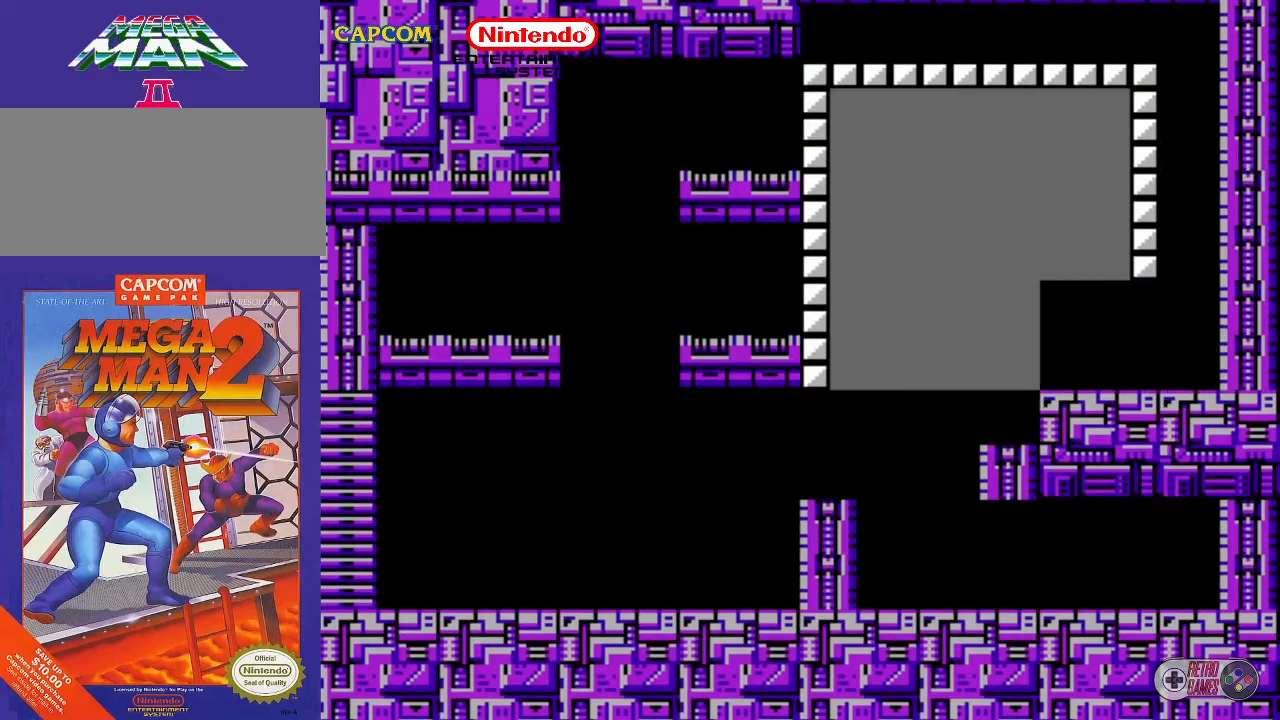
{"buttons": ["START"], "events": [[217, "START", "up"], [467, "START", "down"]]}
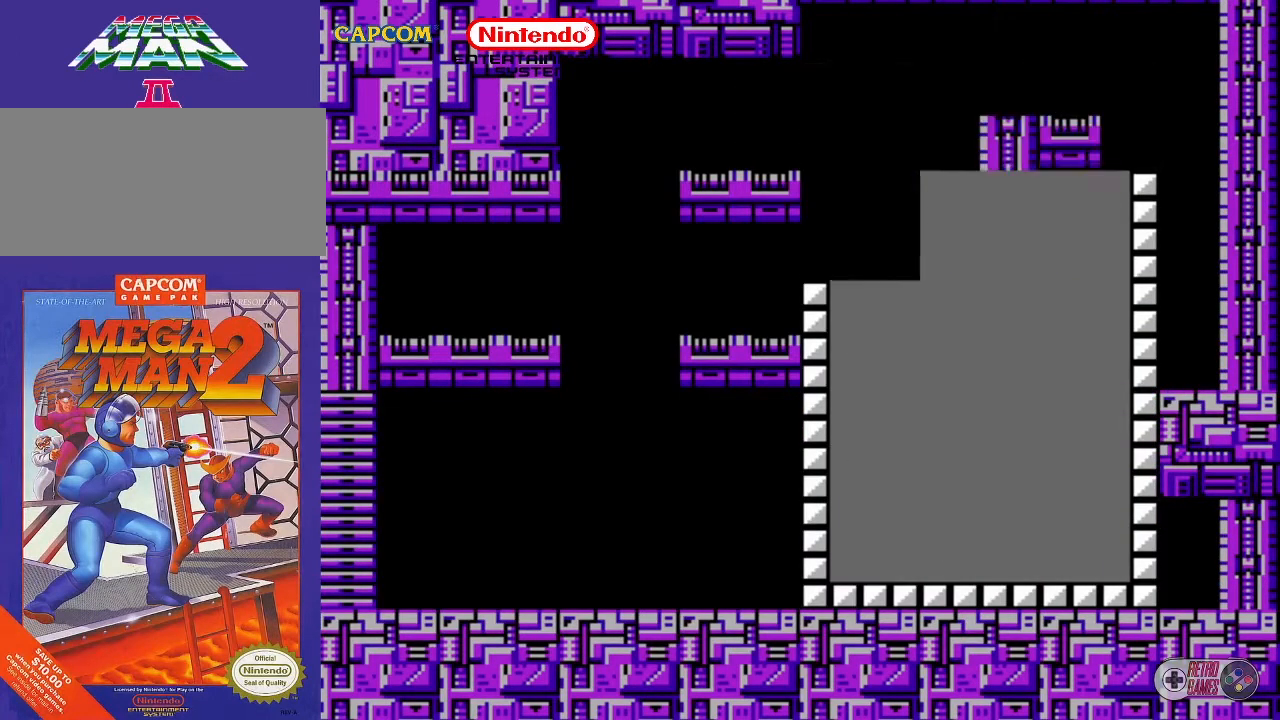
{"buttons": ["START"], "events": [[233, "START", "up"], [450, "START", "down"]]}
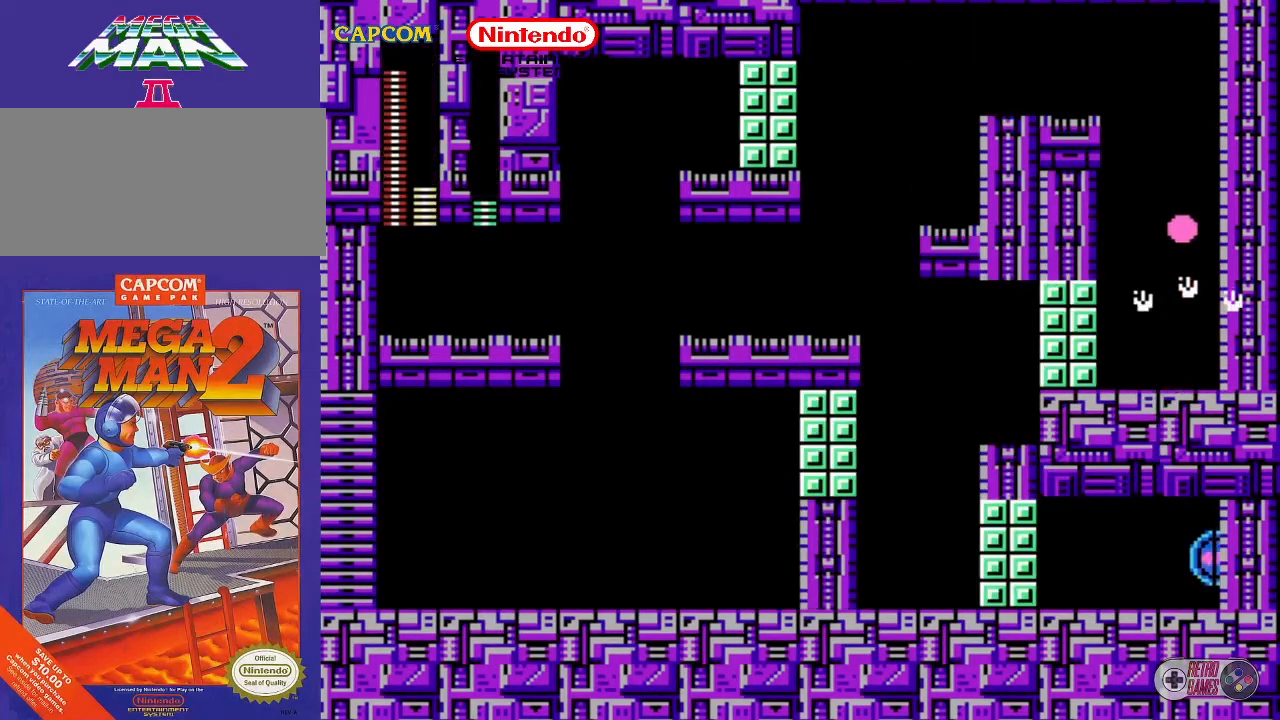
{"buttons": [], "events": [[317, "START", "up"]]}
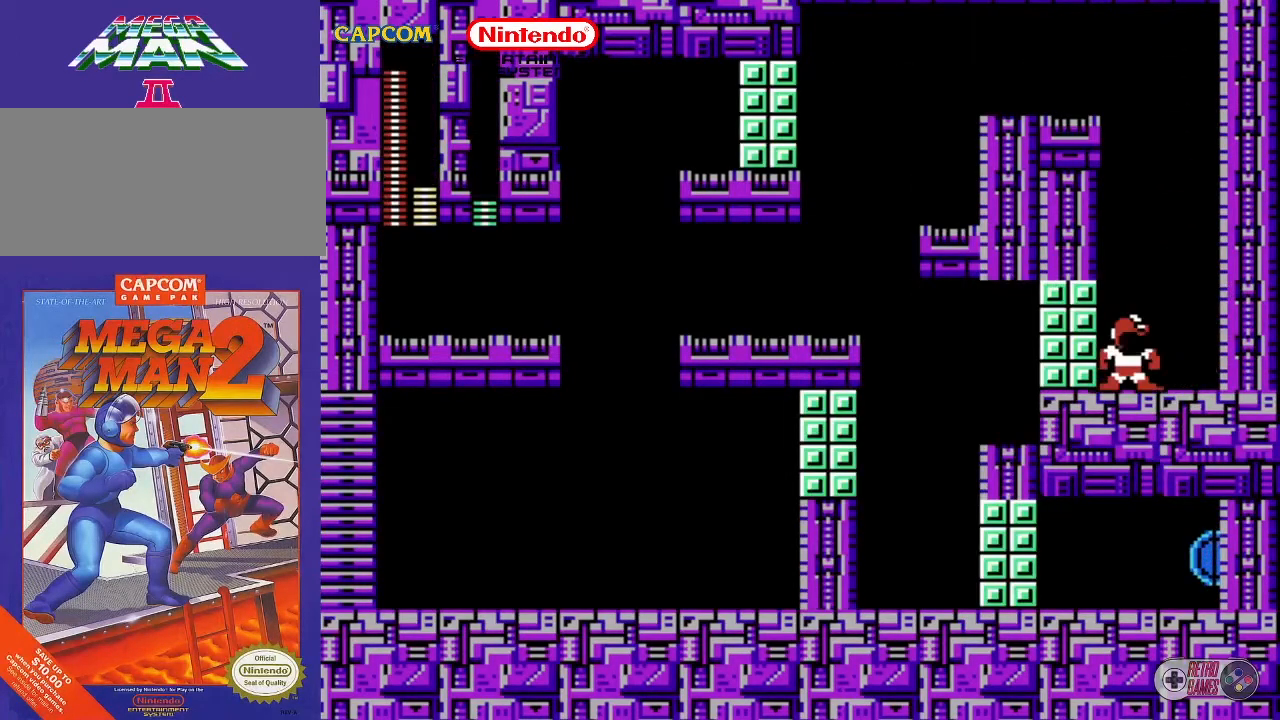
{"buttons": ["DPAD_RIGHT"], "events": [[250, "DPAD_RIGHT", "down"]]}
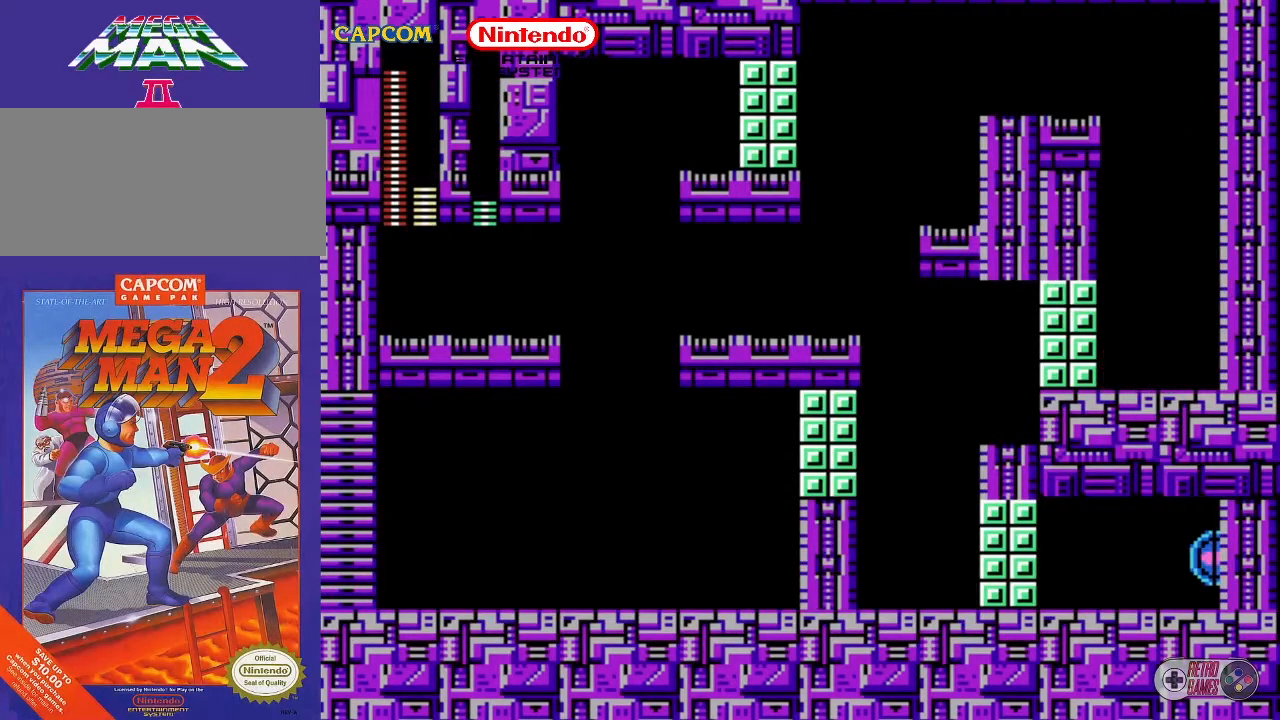
{"buttons": [], "events": [[200, "DPAD_RIGHT", "up"], [333, "DPAD_LEFT", "down"], [400, "DPAD_LEFT", "up"]]}
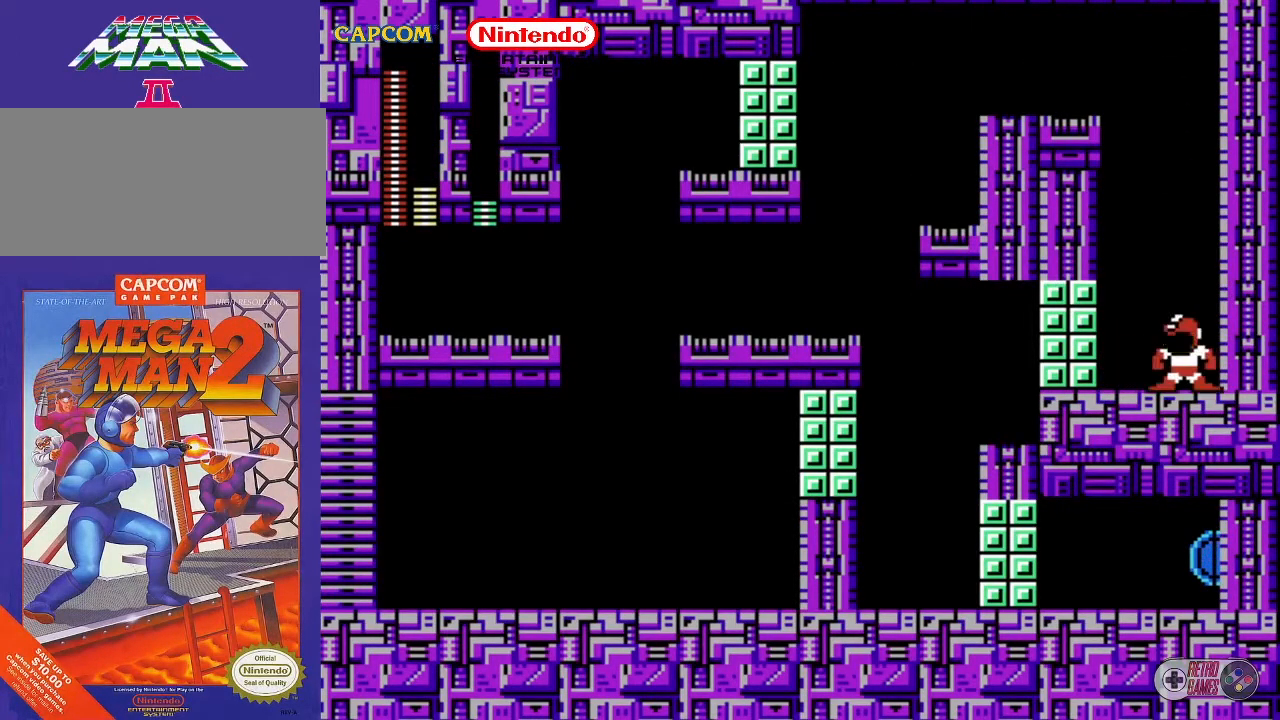
{"buttons": ["A", "DPAD_LEFT"], "events": [[100, "B", "down"], [183, "B", "up"], [283, "A", "down"], [383, "DPAD_LEFT", "down"]]}
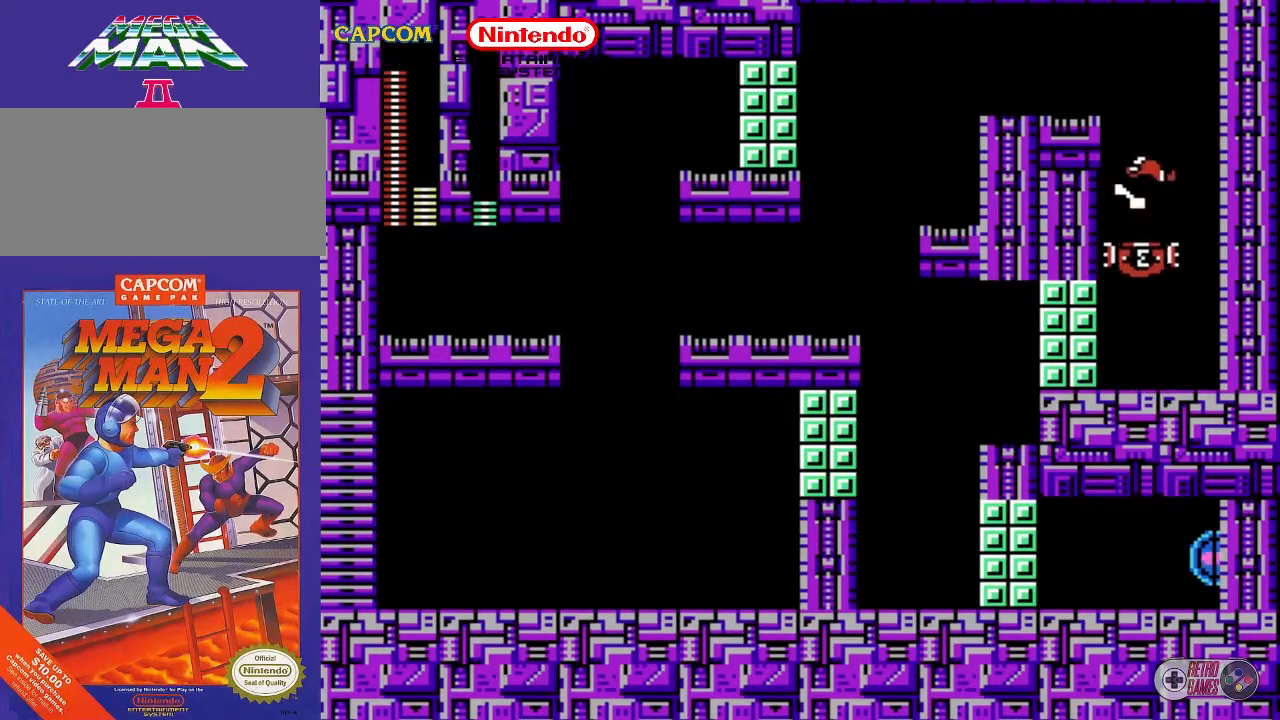
{"buttons": ["A", "DPAD_LEFT"], "events": [[217, "A", "up"], [217, "DPAD_LEFT", "up"], [350, "A", "down"], [383, "DPAD_LEFT", "down"]]}
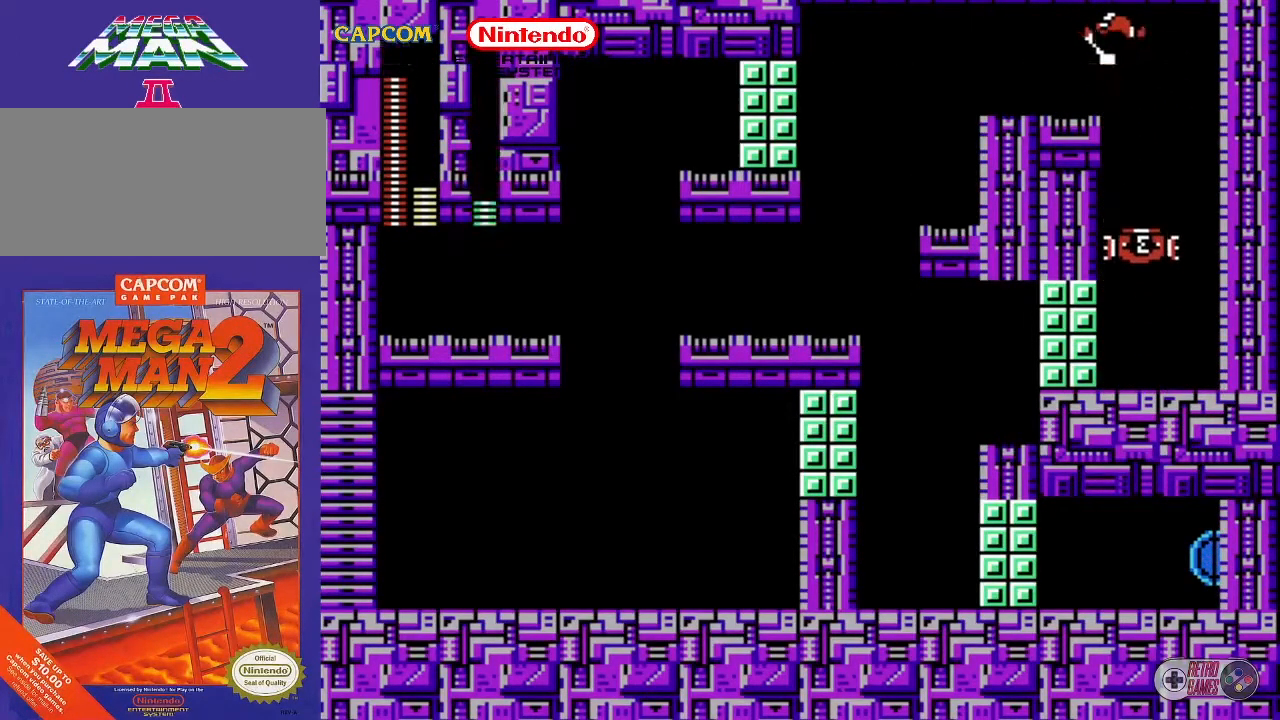
{"buttons": ["DPAD_LEFT"], "events": [[100, "A", "up"]]}
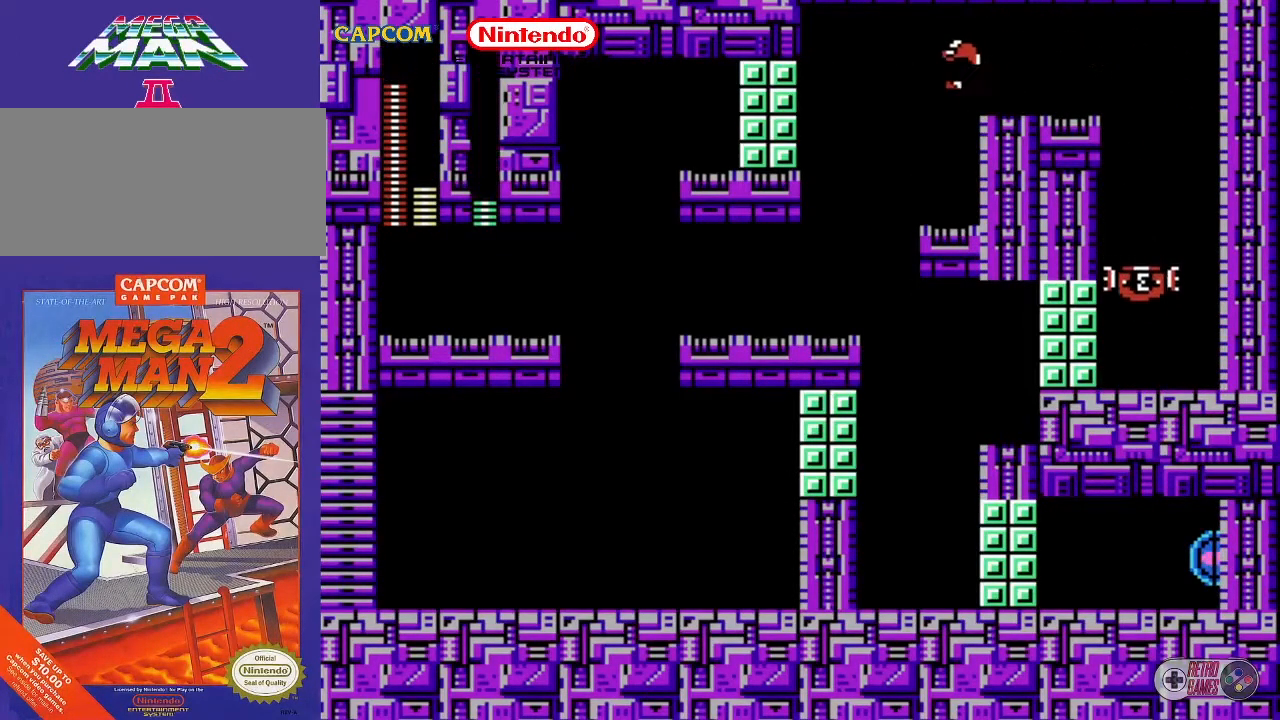
{"buttons": ["DPAD_RIGHT"], "events": [[333, "DPAD_LEFT", "up"], [467, "DPAD_RIGHT", "down"]]}
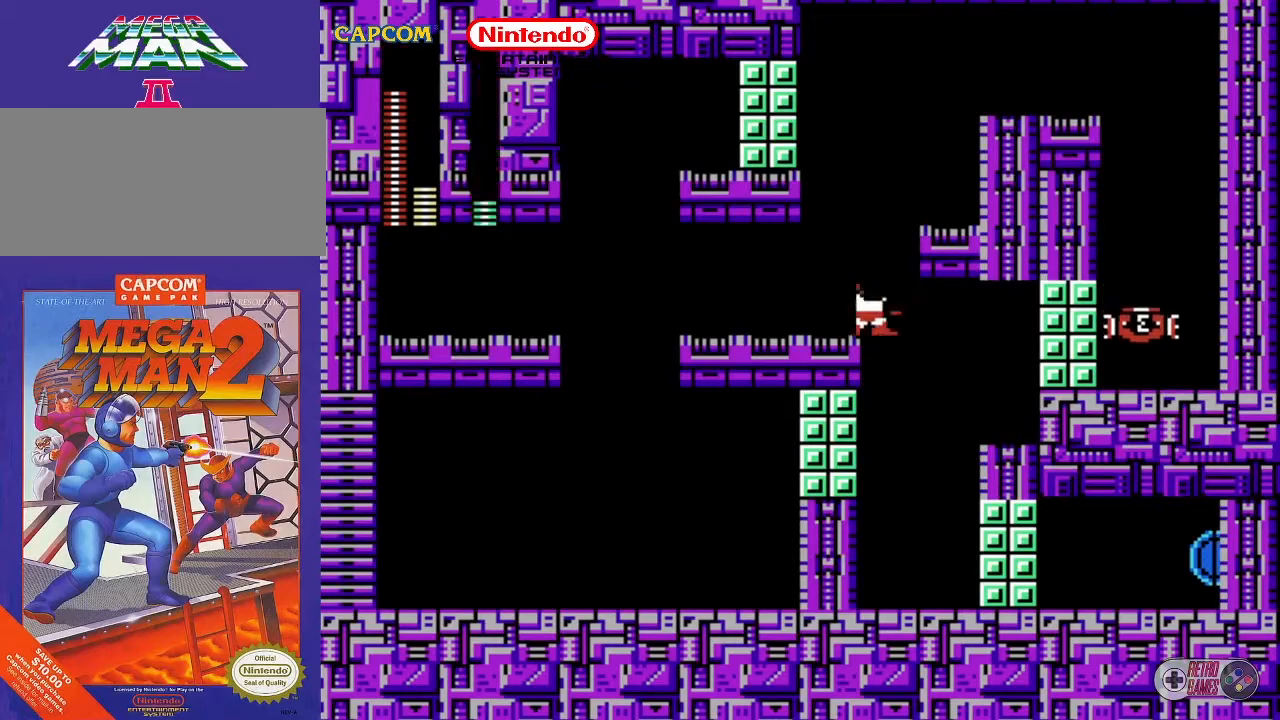
{"buttons": [], "events": [[217, "DPAD_RIGHT", "up"]]}
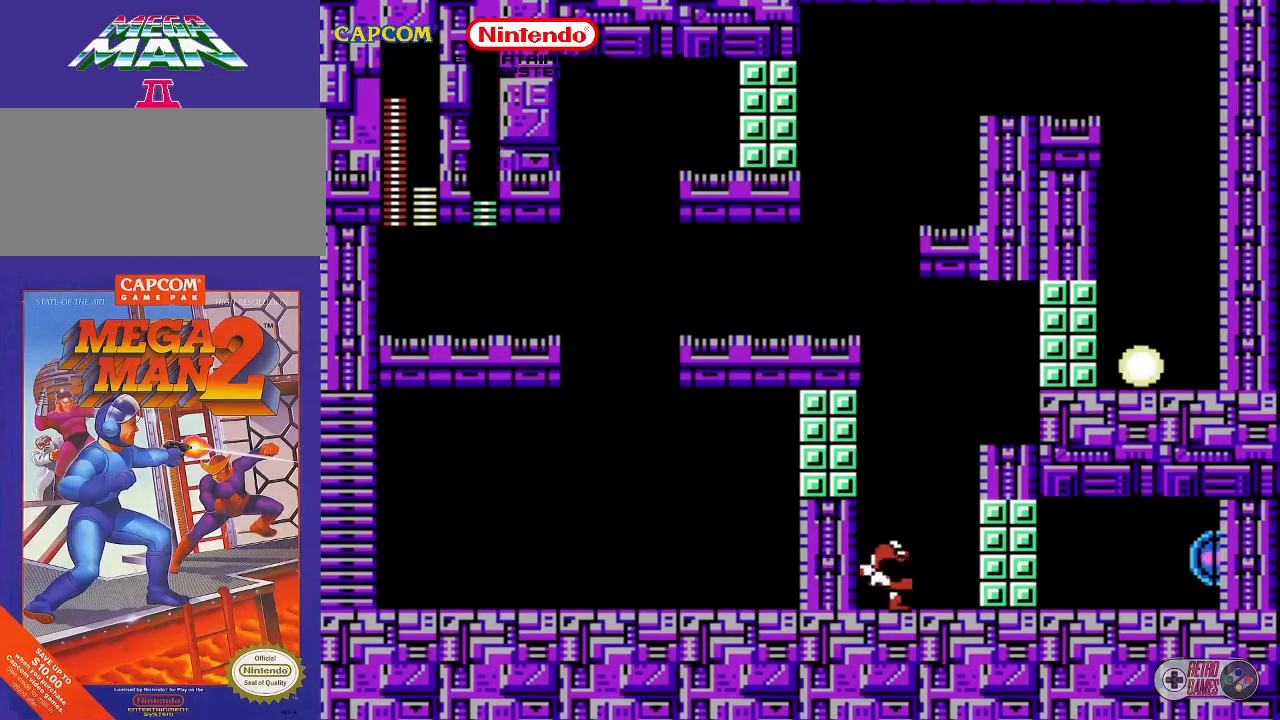
{"buttons": [], "events": [[233, "START", "down"], [450, "START", "up"]]}
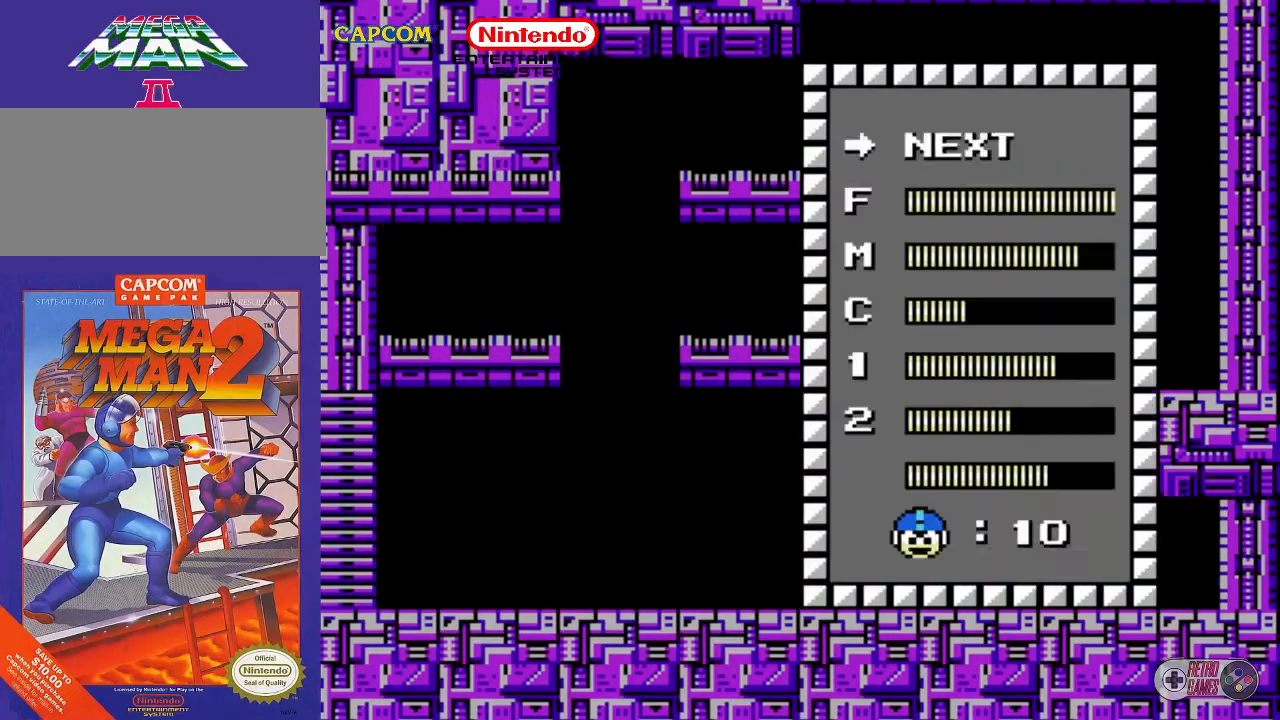
{"buttons": [], "events": [[400, "DPAD_UP", "down"], [467, "DPAD_UP", "up"]]}
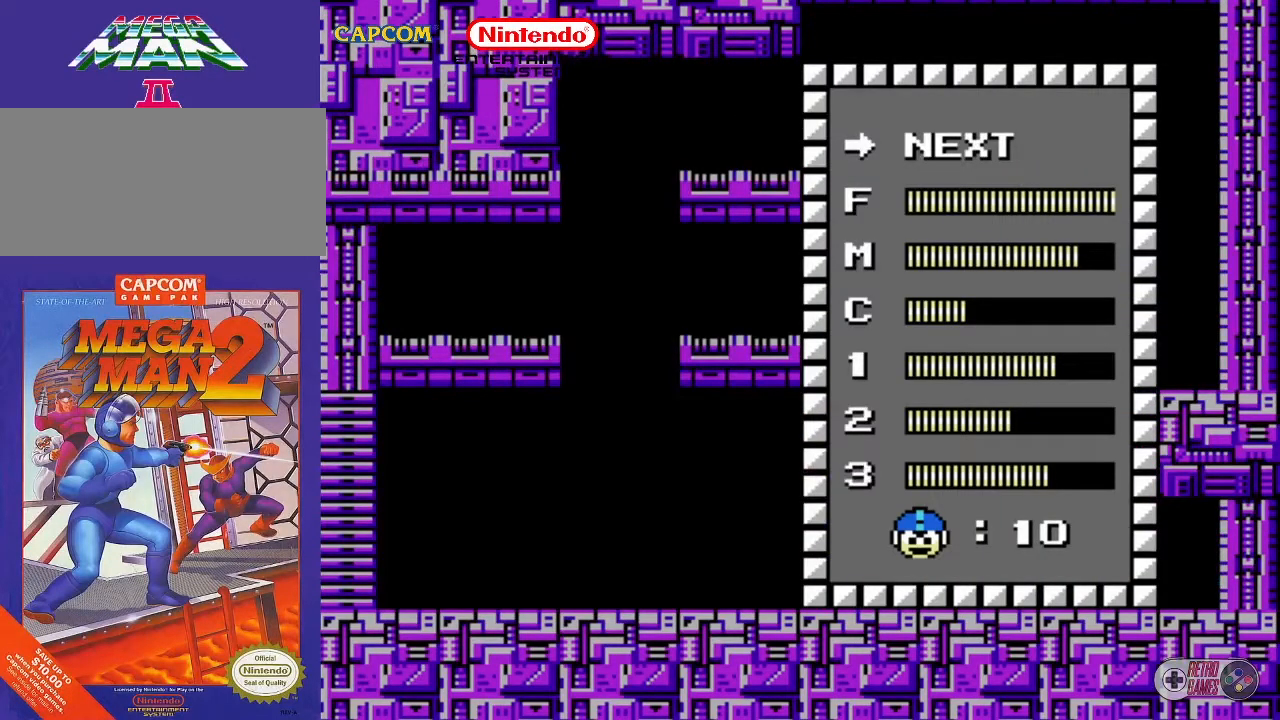
{"buttons": ["DPAD_UP"], "events": [[300, "DPAD_UP", "down"], [383, "DPAD_UP", "up"], [500, "DPAD_UP", "down"]]}
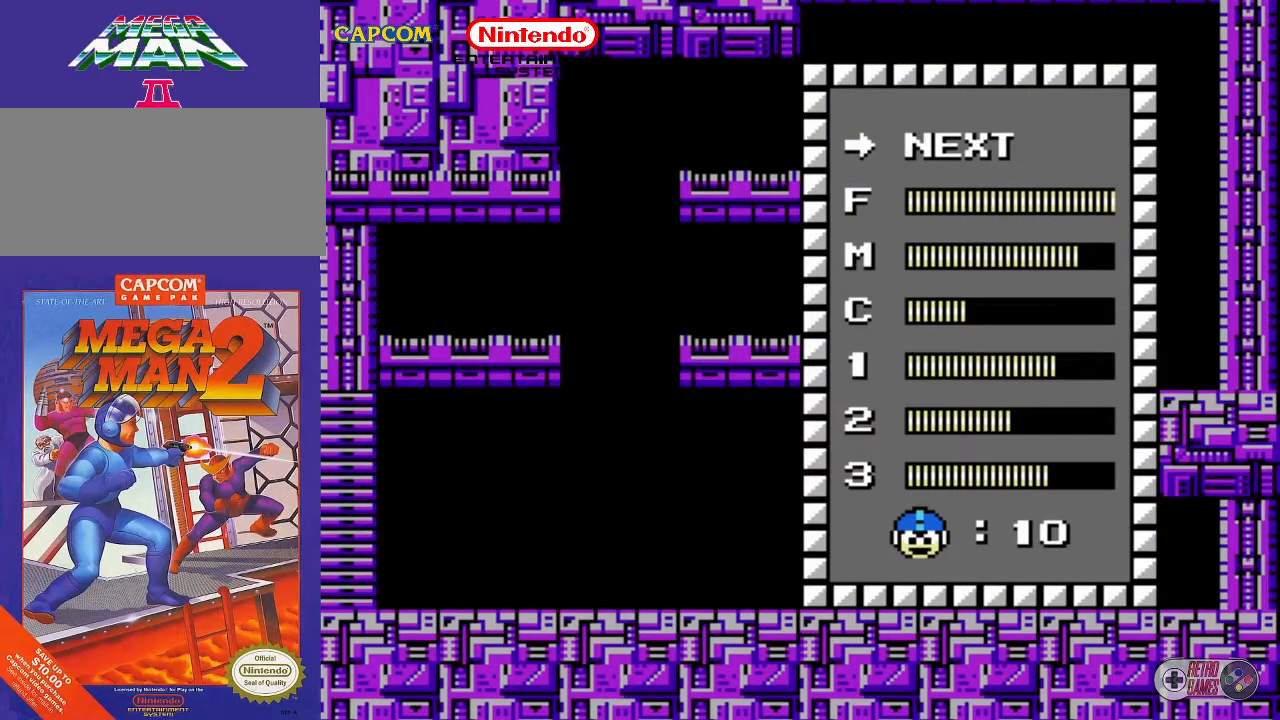
{"buttons": [], "events": [[83, "DPAD_UP", "up"], [150, "DPAD_UP", "down"], [250, "DPAD_UP", "up"], [400, "DPAD_UP", "down"], [500, "DPAD_UP", "up"]]}
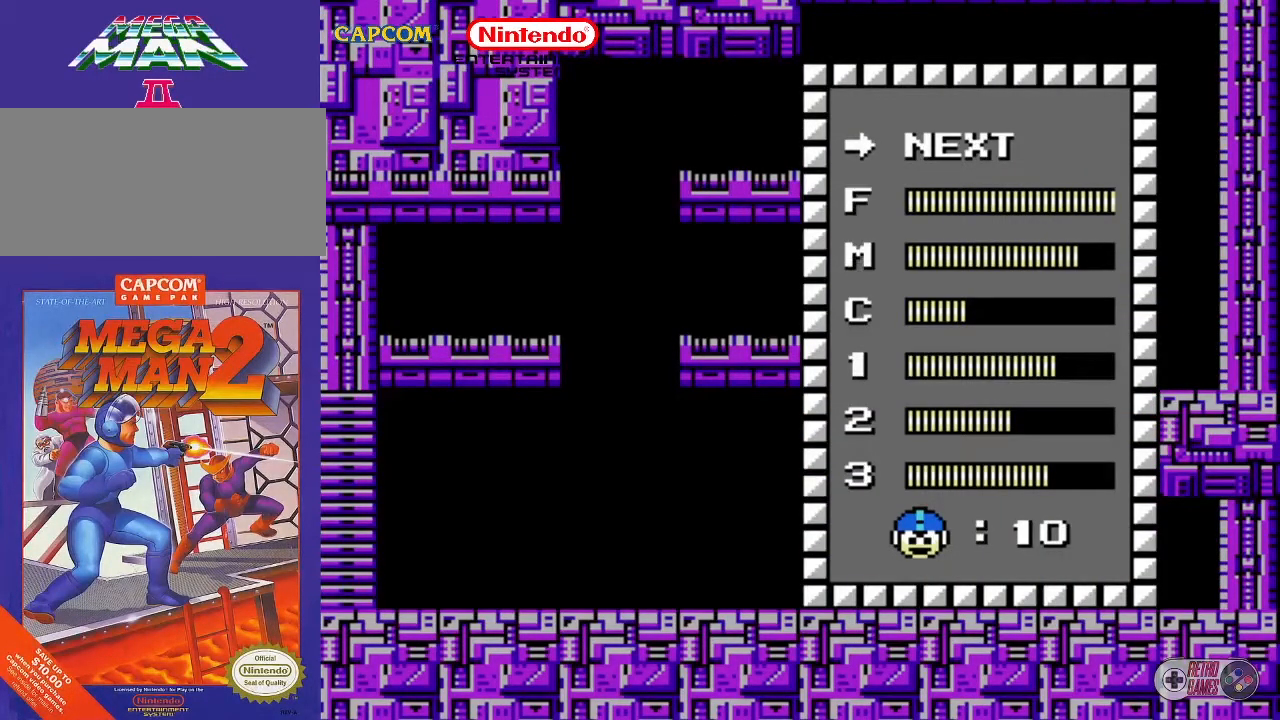
{"buttons": [], "events": [[267, "DPAD_UP", "down"], [350, "DPAD_UP", "up"]]}
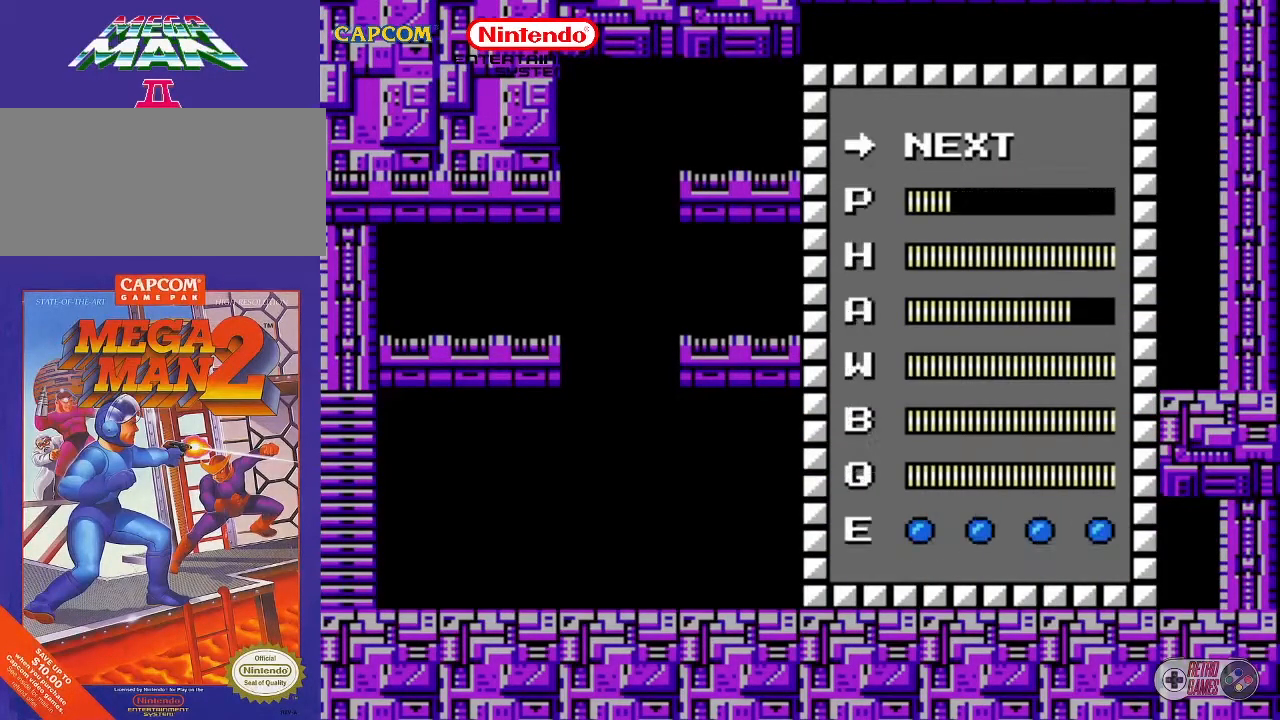
{"buttons": ["DPAD_DOWN"], "events": [[17, "START", "down"], [167, "START", "up"], [483, "DPAD_DOWN", "down"]]}
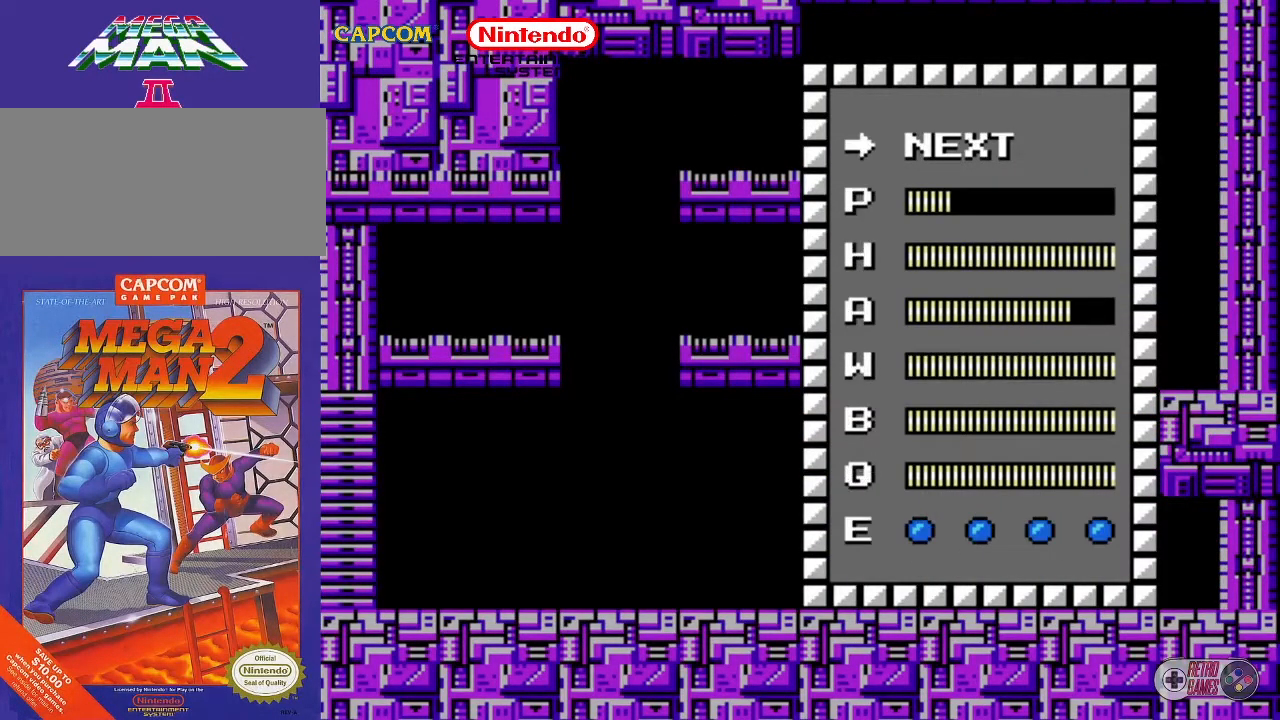
{"buttons": [], "events": [[100, "DPAD_DOWN", "up"], [200, "DPAD_DOWN", "down"], [300, "DPAD_DOWN", "up"], [383, "DPAD_DOWN", "down"], [450, "DPAD_DOWN", "up"]]}
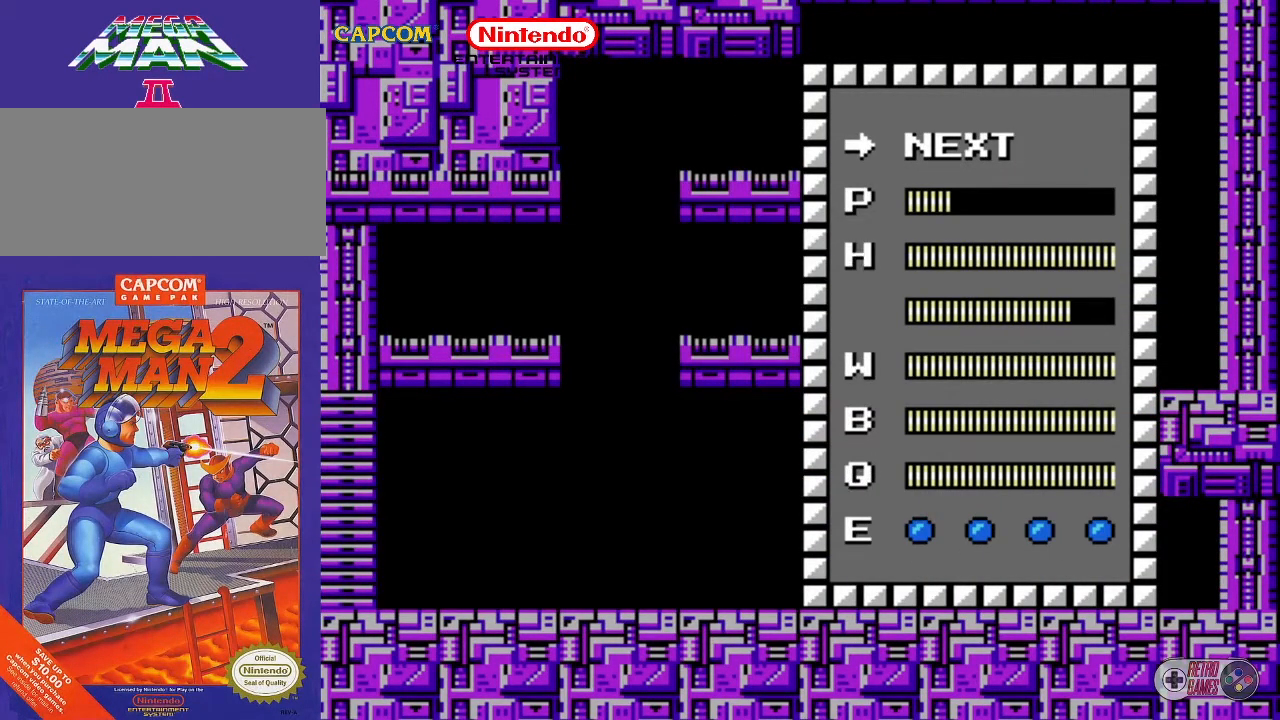
{"buttons": [], "events": [[50, "DPAD_DOWN", "down"], [133, "DPAD_DOWN", "up"], [200, "DPAD_DOWN", "down"], [267, "DPAD_DOWN", "up"], [350, "DPAD_DOWN", "down"], [450, "DPAD_DOWN", "up"]]}
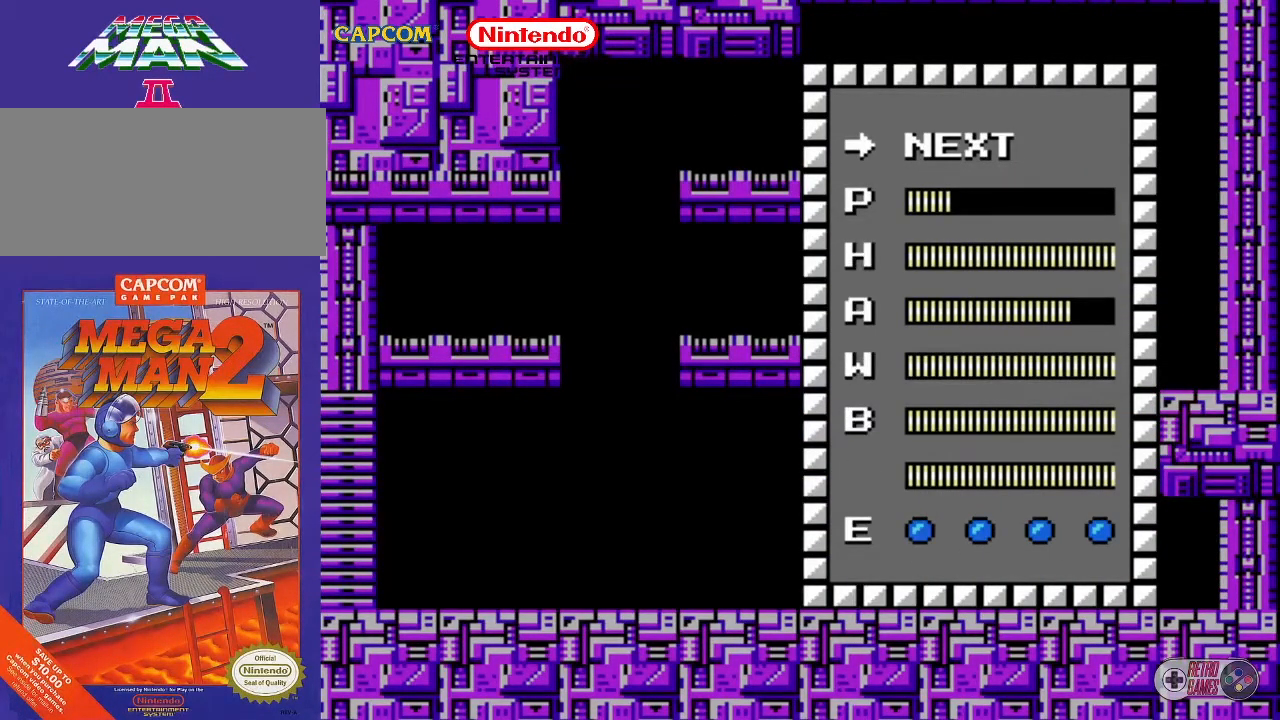
{"buttons": [], "events": [[350, "DPAD_DOWN", "down"], [433, "DPAD_DOWN", "up"]]}
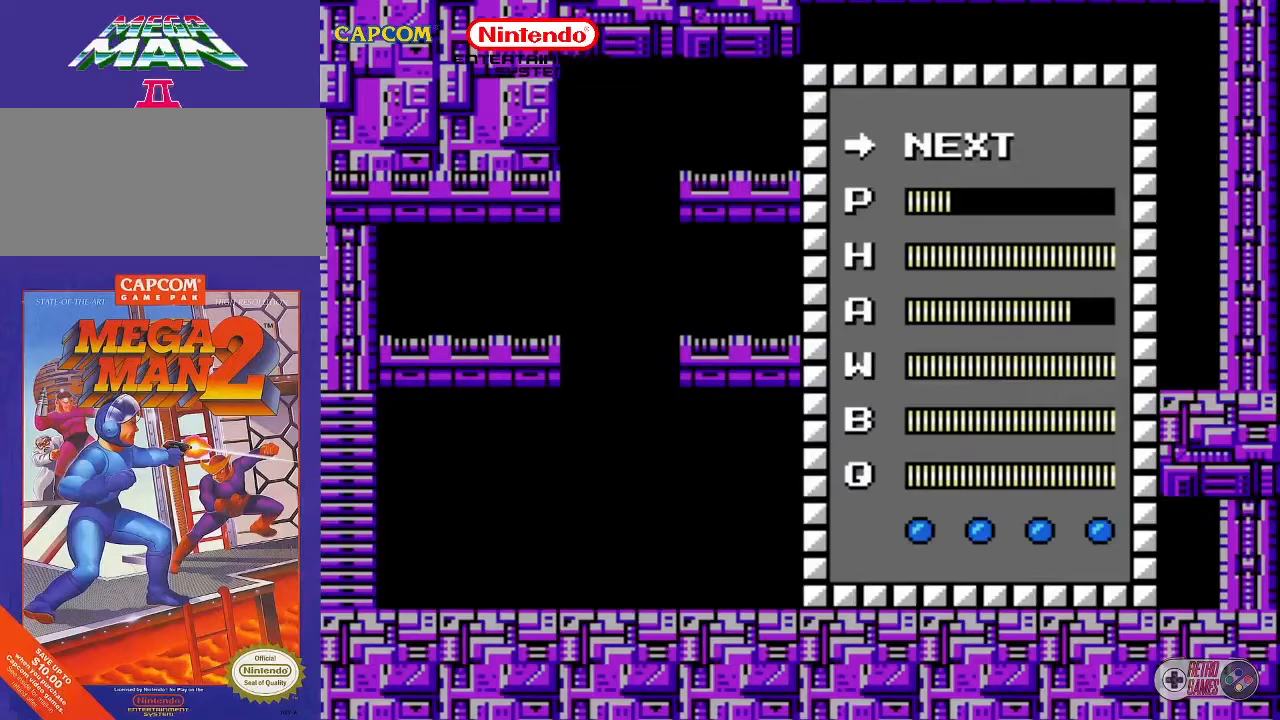
{"buttons": [], "events": [[300, "START", "down"], [500, "START", "up"]]}
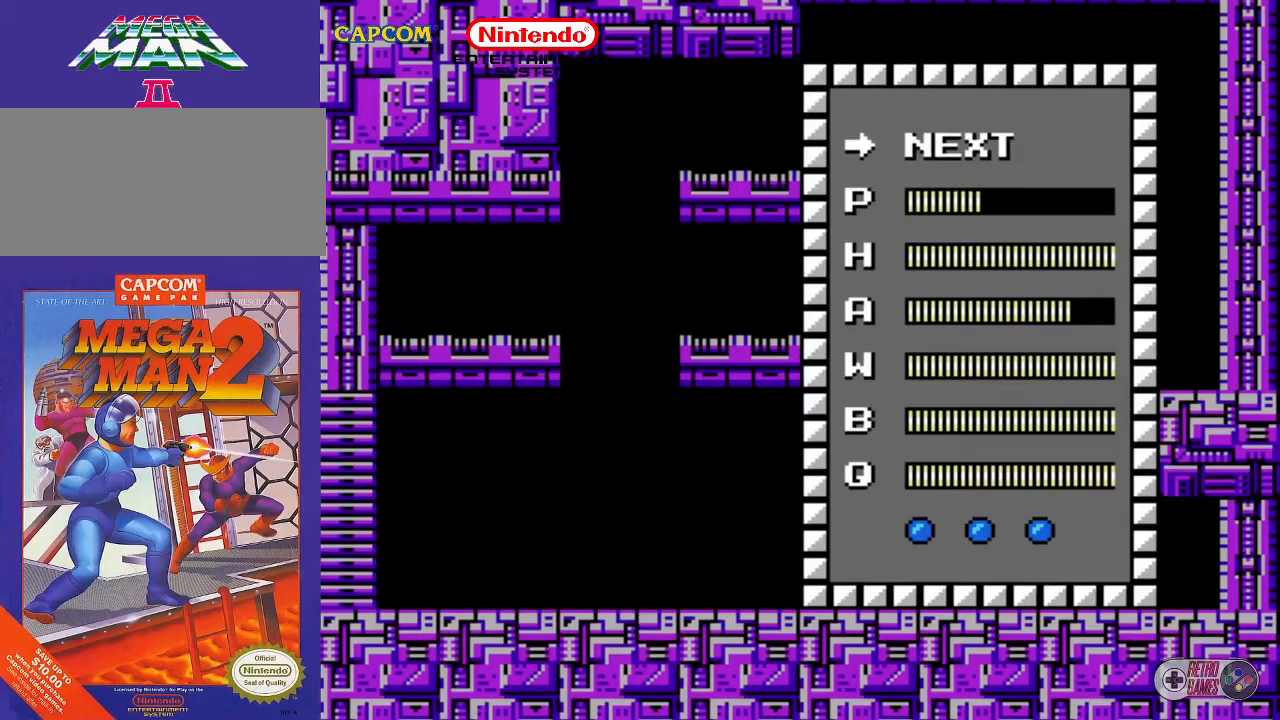
{"buttons": [], "events": []}